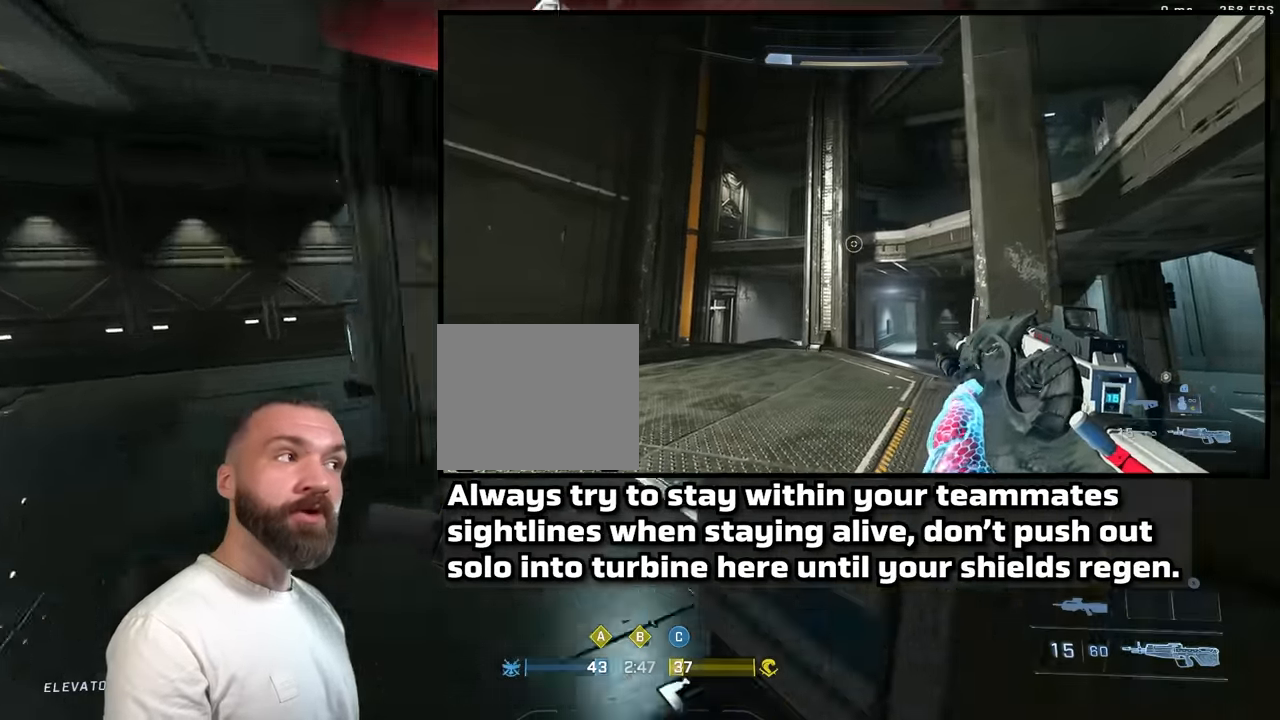
Gameplay with a controller (Xbox layout); each line is a JSON object with the inputs held at the frame after it (dt_ms = milliseconds from this image to that frame). "button_events" lists button changes between this image and that frame as [ms after this image, input, new state], when the widget could be followed in between (sticks are given only as held states). Not read: L1 L2 R1 R2 SHARE.
{"dt_ms": 500, "buttons": ["L3"], "left_stick": "up-left", "right_stick": "right", "button_events": [[483, "L3", "down"]]}
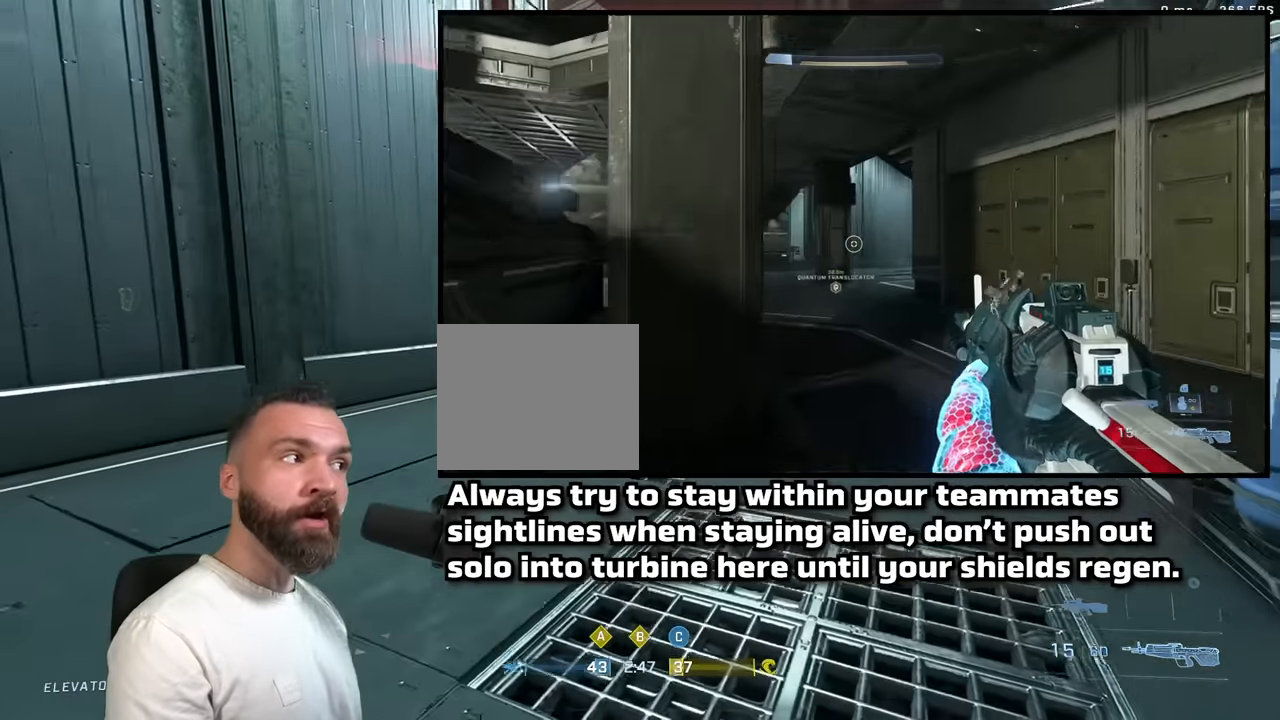
{"dt_ms": 500, "buttons": ["L3"], "left_stick": "down-right", "right_stick": "center", "button_events": []}
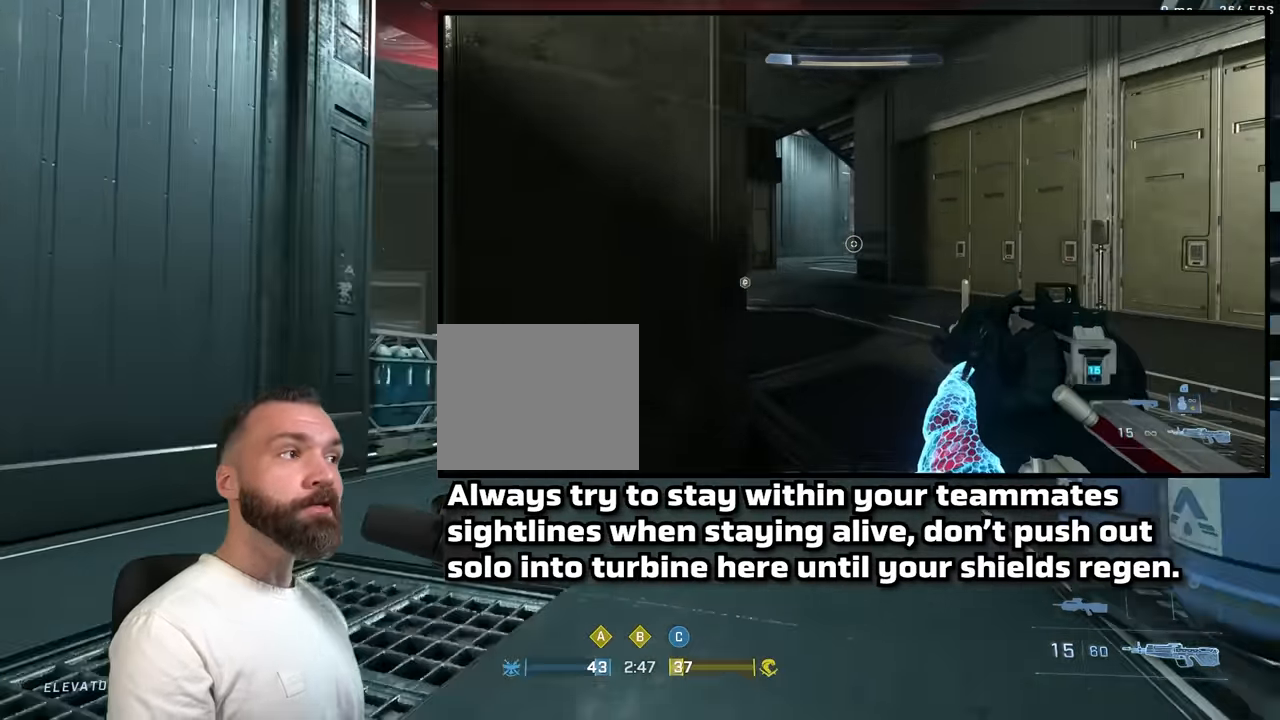
{"dt_ms": 500, "buttons": ["L3"], "left_stick": "down-left", "right_stick": "left", "button_events": []}
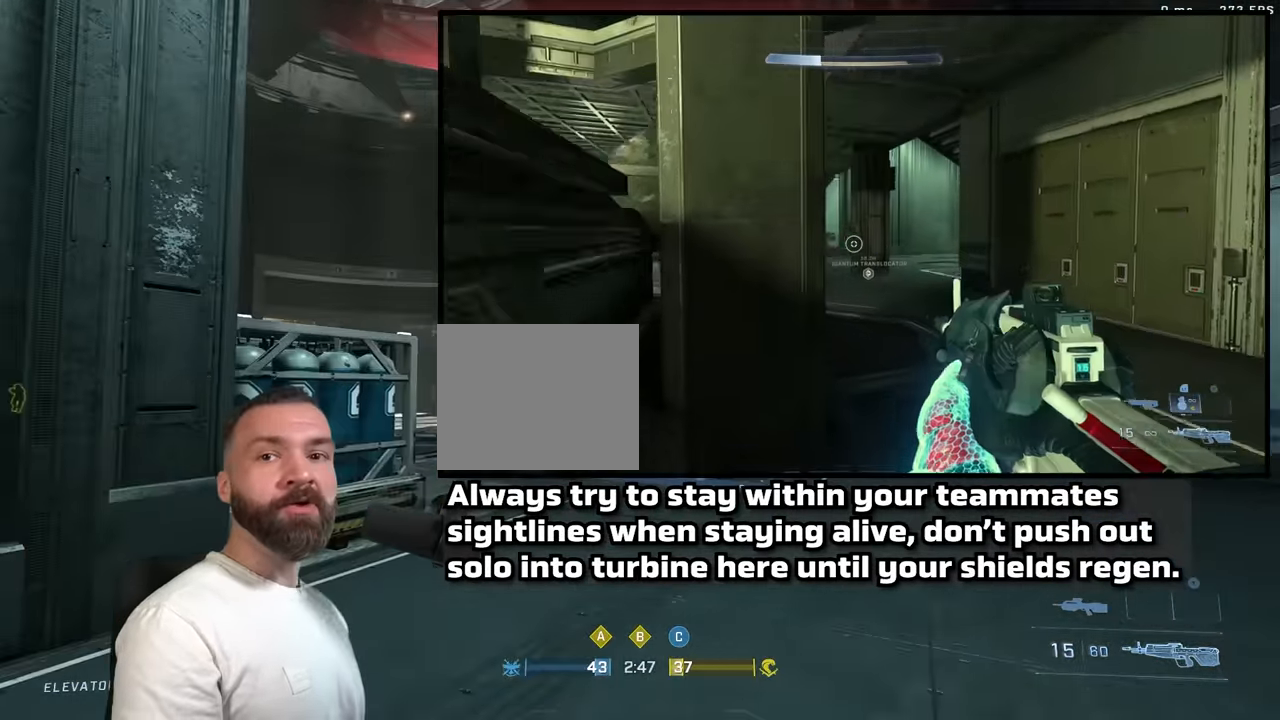
{"dt_ms": 1000, "buttons": ["L3"], "left_stick": "up", "right_stick": "up-right", "button_events": [[300, "L3", "up"], [517, "A", "down"], [583, "A", "up"], [967, "L3", "down"]]}
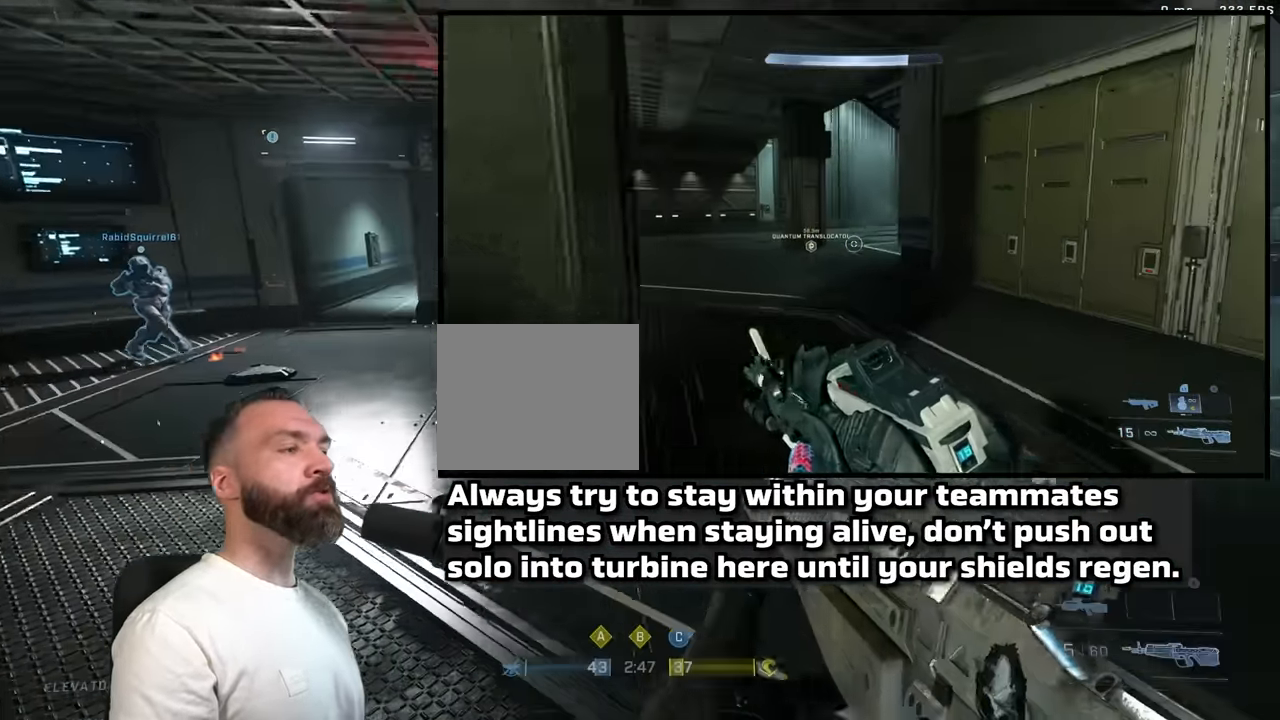
{"dt_ms": 500, "buttons": [], "left_stick": "up", "right_stick": "right", "button_events": [[33, "L3", "up"]]}
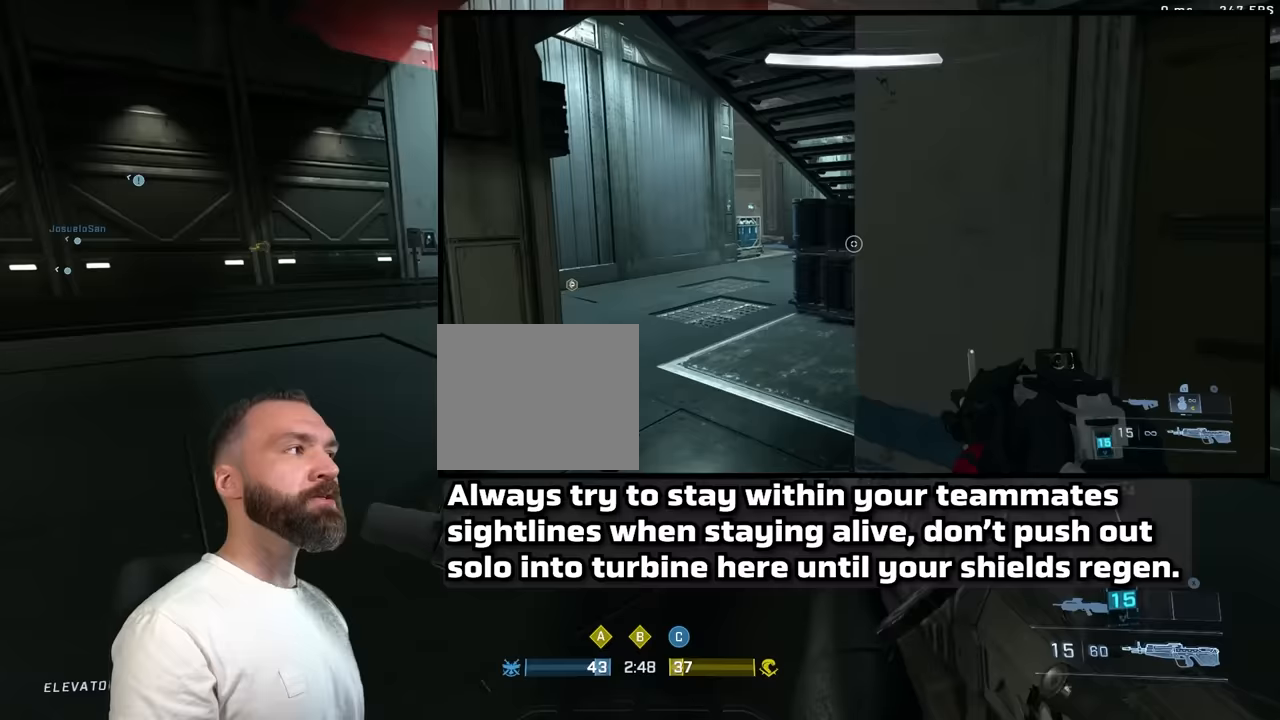
{"dt_ms": 500, "buttons": ["L3"], "left_stick": "up-left", "right_stick": "right", "button_events": [[333, "L3", "down"]]}